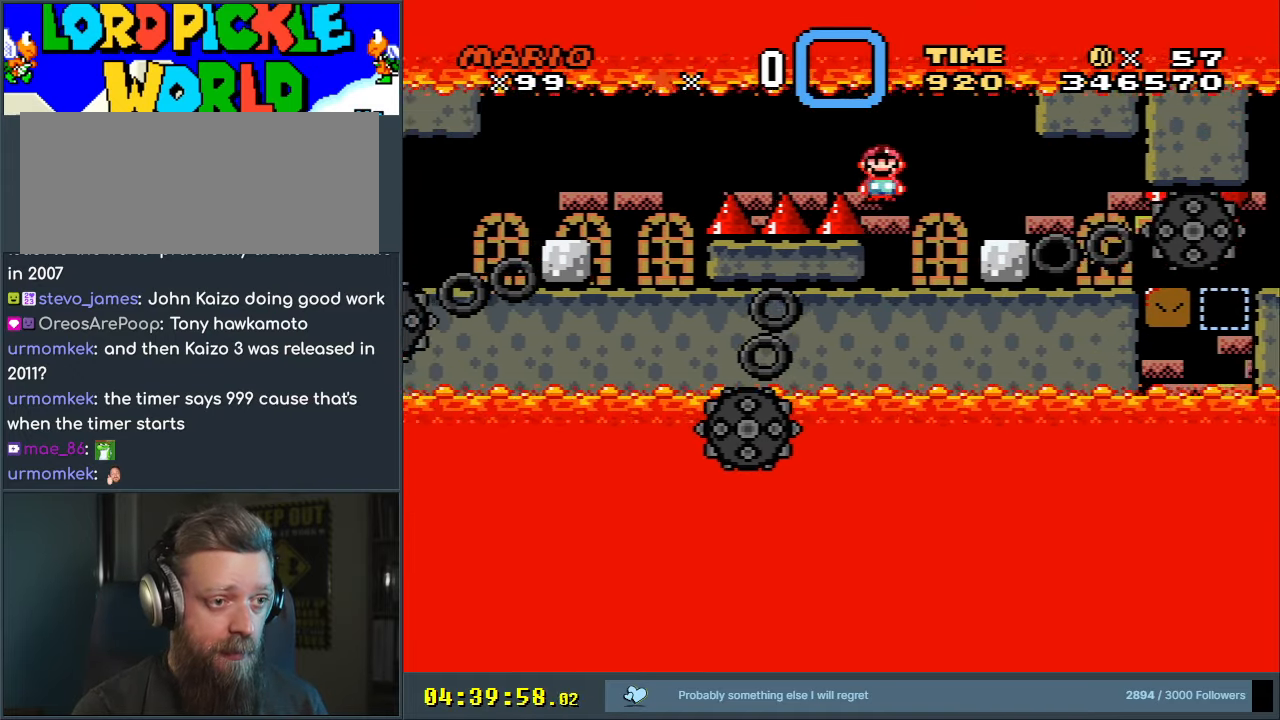
Gameplay with a controller (Nintendo layout); each line is a JSON object with the inputs held at the frame after it. "events" lists button and stick changes between this image and that frame as [ms after this image, input, new state], when the widget could be followed in between. Not read: L3 R3.
{"buttons": ["X", "DPAD_RIGHT"], "events": [[17, "A", "down"], [350, "DPAD_LEFT", "up"], [467, "DPAD_RIGHT", "down"], [483, "A", "up"]]}
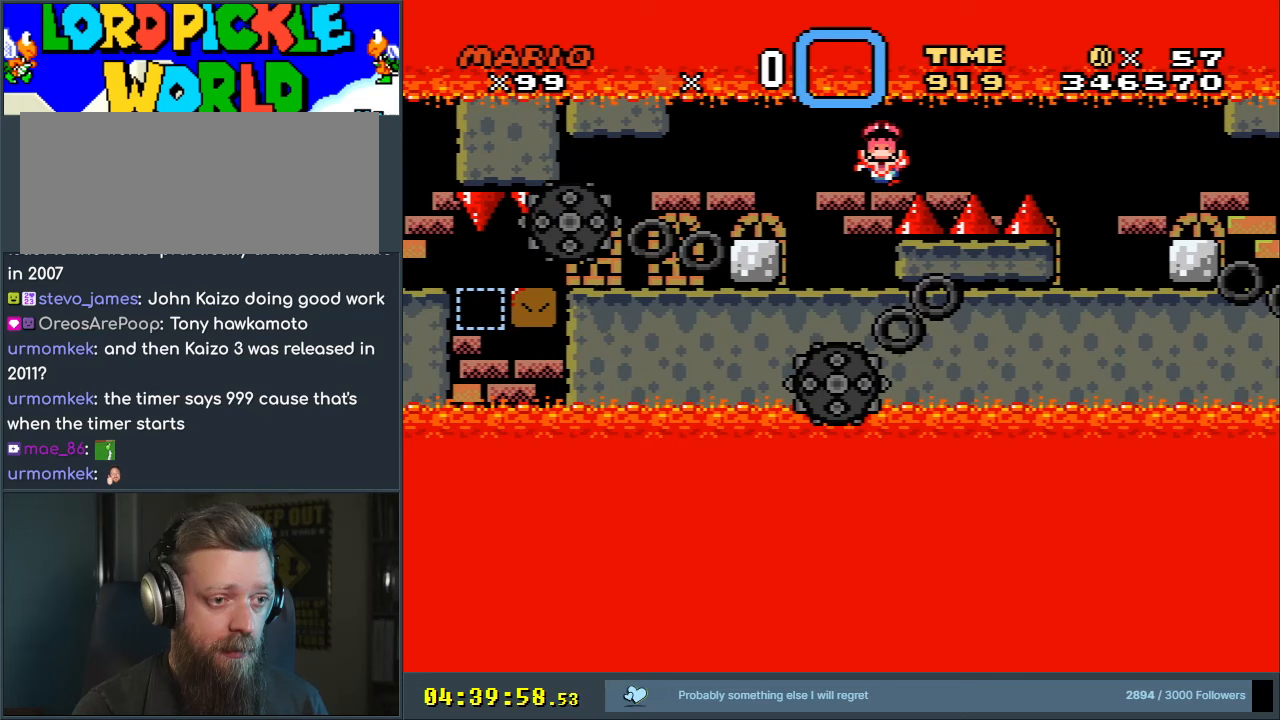
{"buttons": [], "events": [[100, "DPAD_RIGHT", "up"], [133, "A", "down"], [167, "DPAD_LEFT", "down"], [217, "A", "up"], [250, "DPAD_LEFT", "up"], [317, "X", "up"]]}
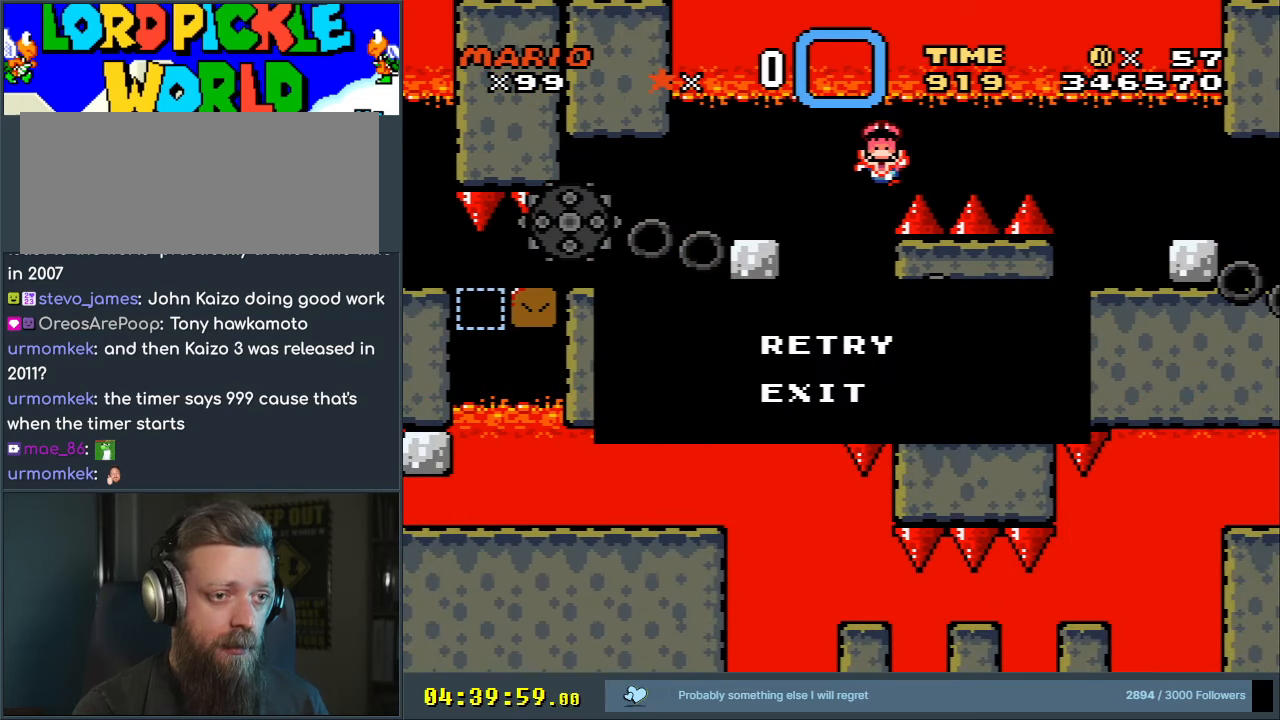
{"buttons": [], "events": []}
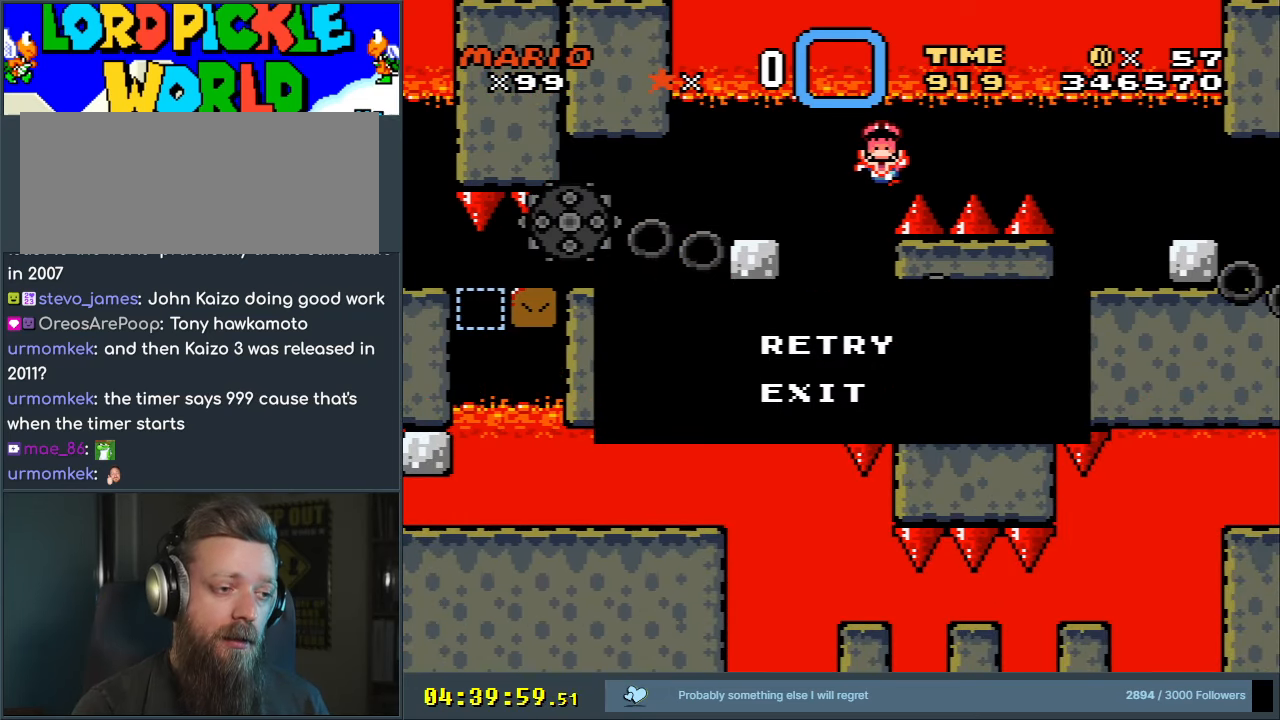
{"buttons": [], "events": []}
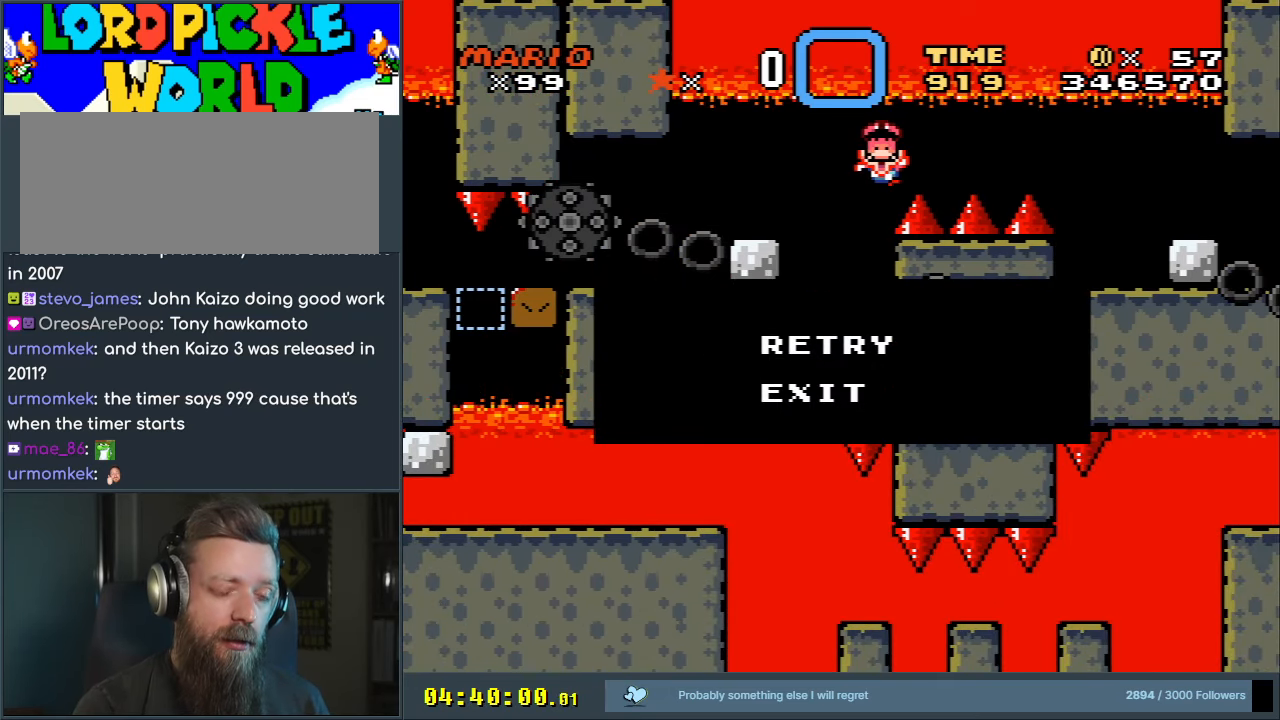
{"buttons": [], "events": []}
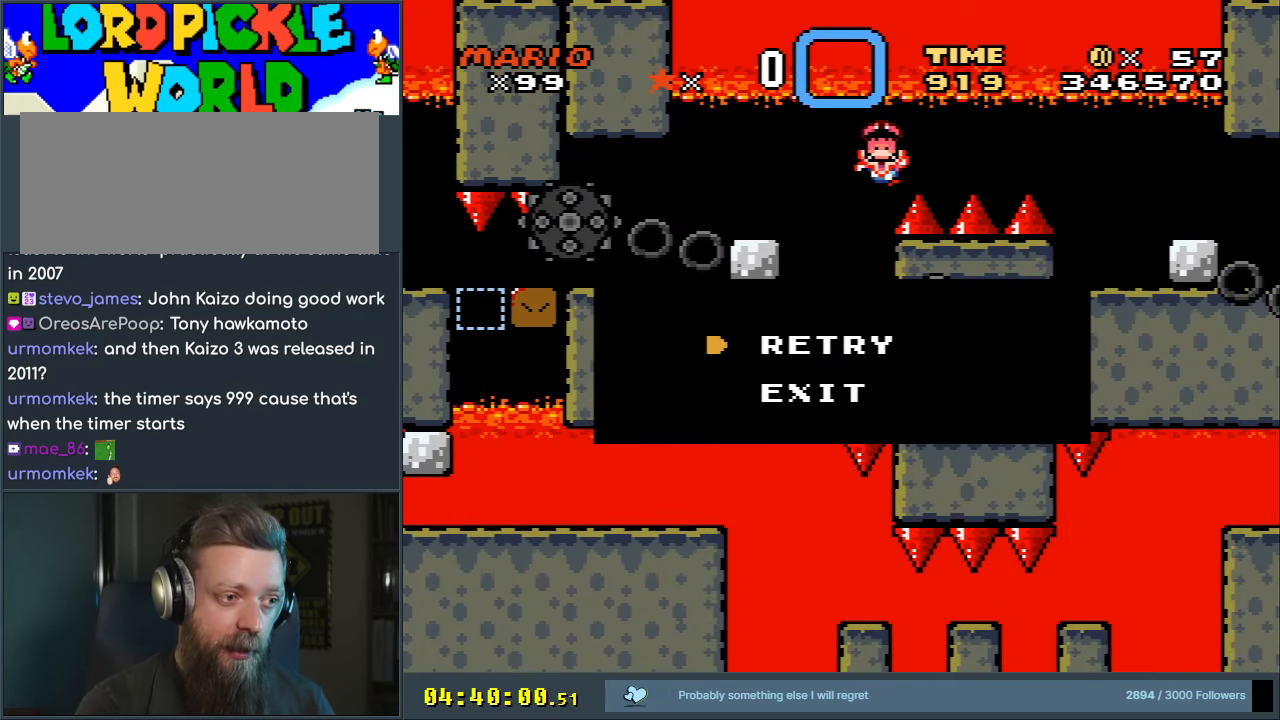
{"buttons": [], "events": []}
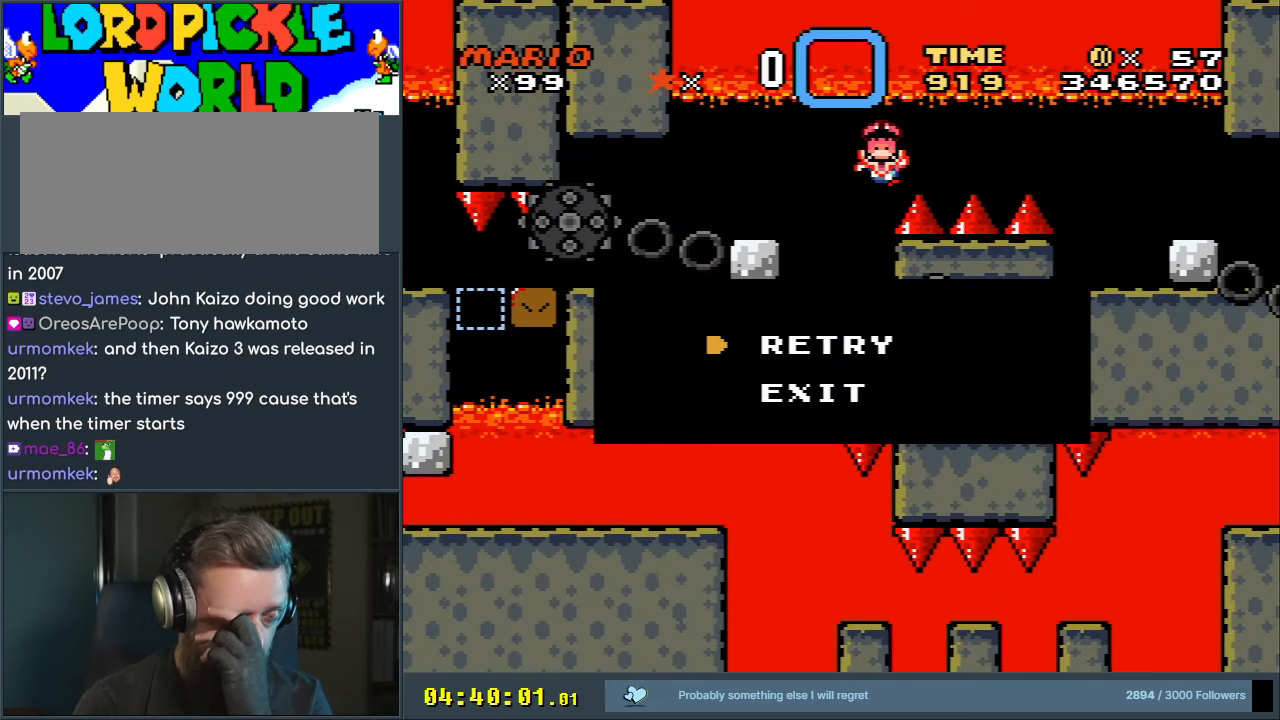
{"buttons": [], "events": []}
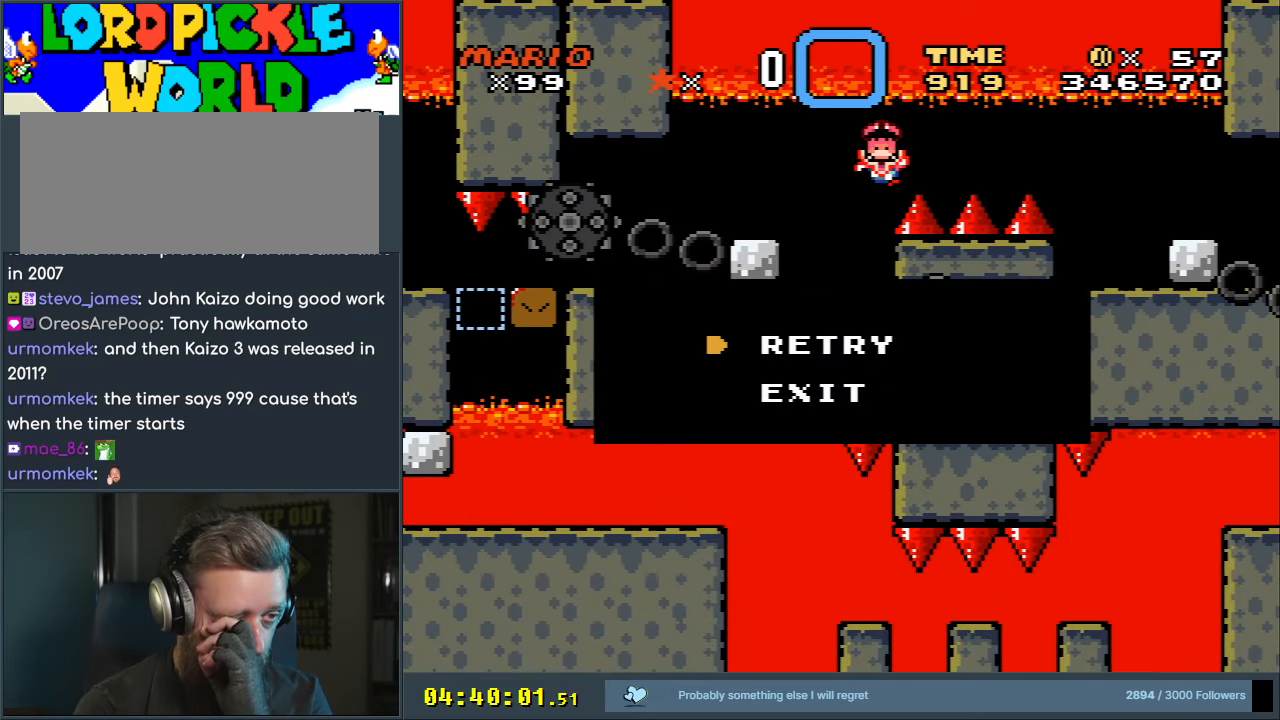
{"buttons": [], "events": []}
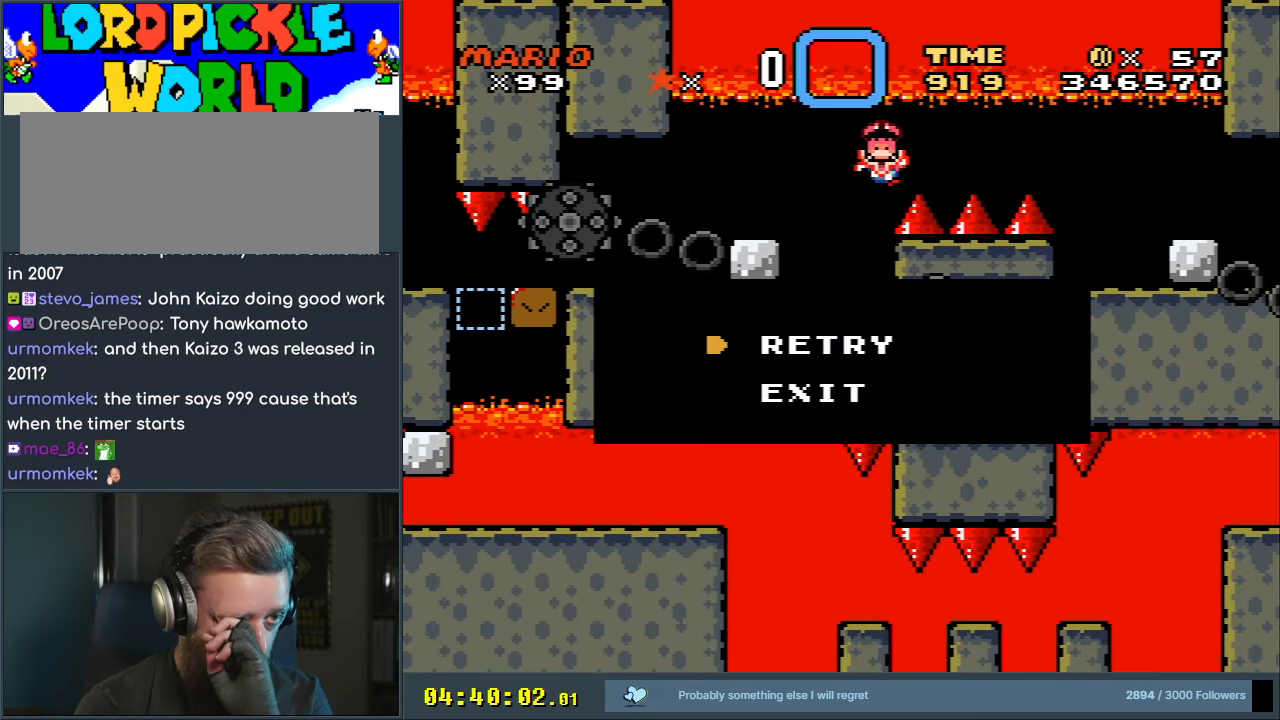
{"buttons": [], "events": []}
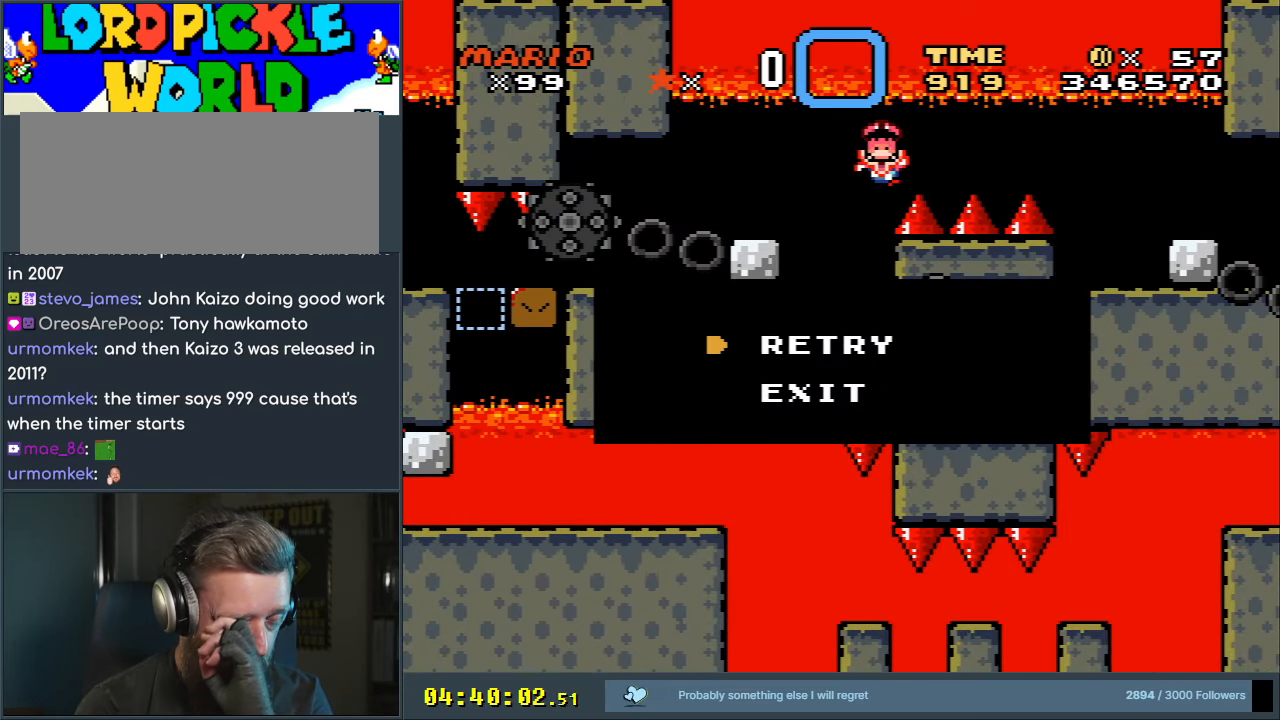
{"buttons": ["X"], "events": [[250, "A", "down"], [250, "DPAD_LEFT", "down"], [250, "X", "down"], [333, "A", "up"], [400, "DPAD_LEFT", "up"]]}
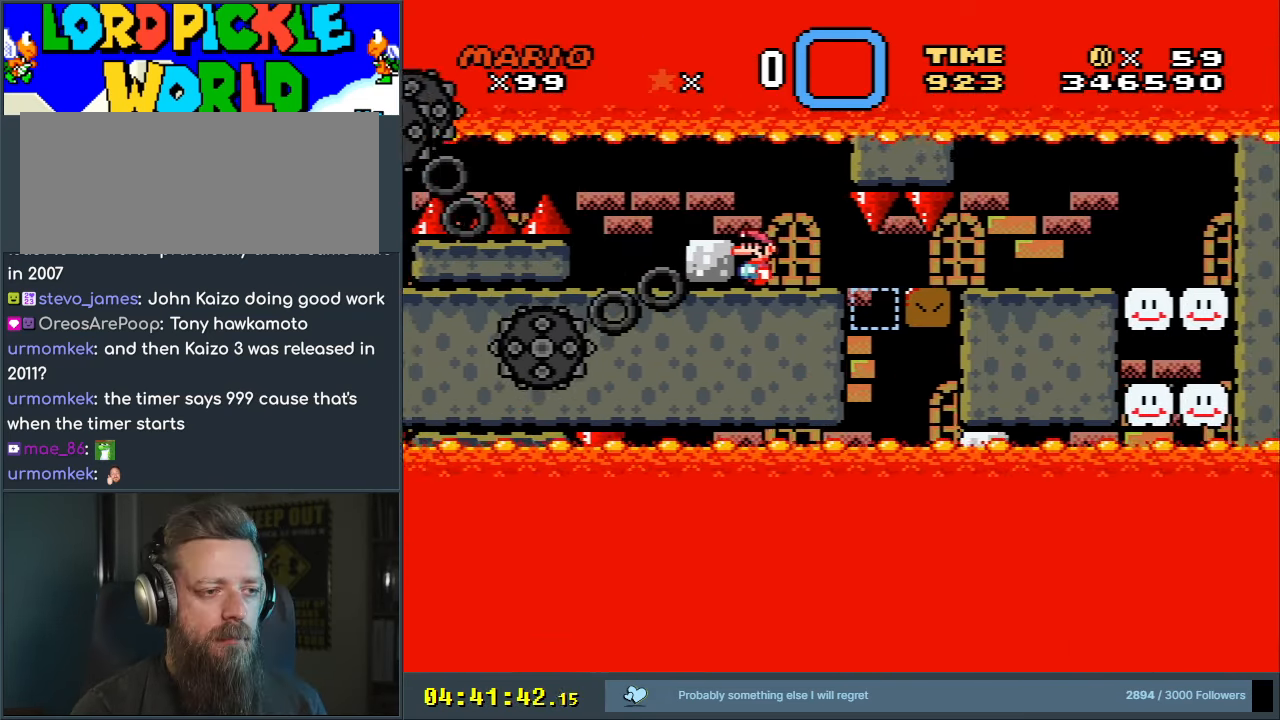
{"buttons": ["X"], "events": [[283, "A", "down"], [350, "A", "up"]]}
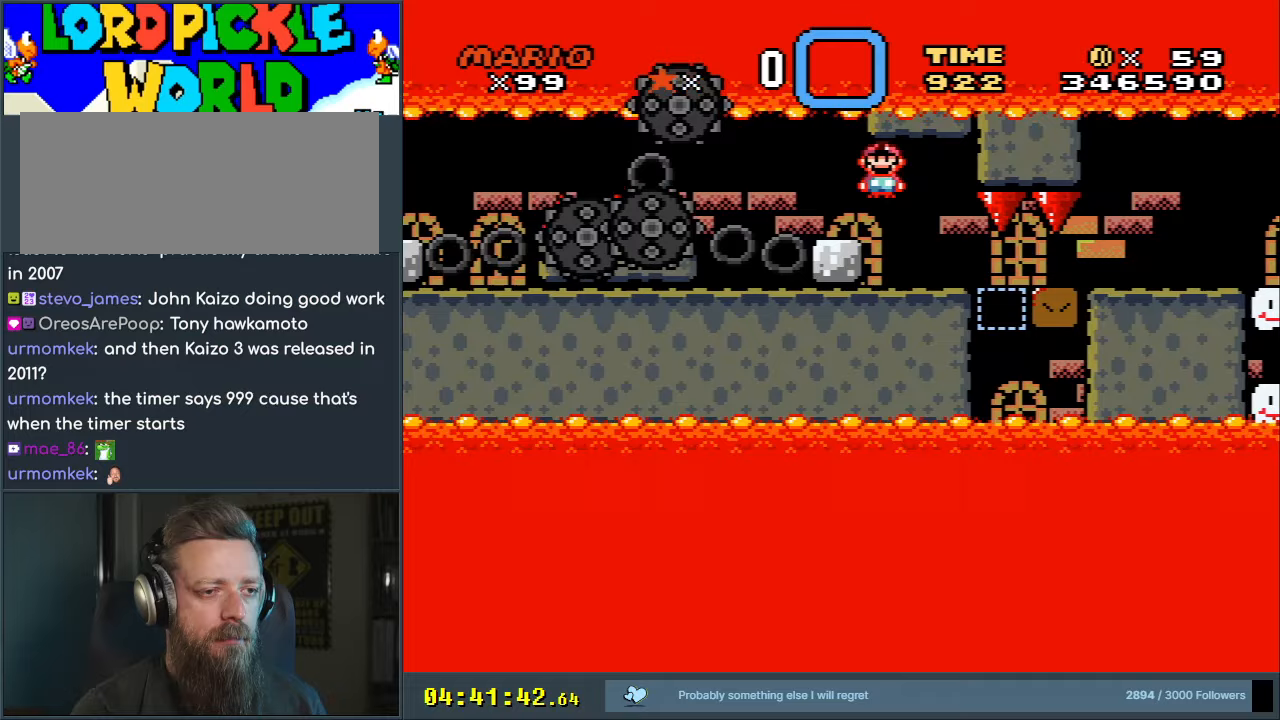
{"buttons": ["X"], "events": [[83, "DPAD_RIGHT", "down"], [200, "DPAD_RIGHT", "up"]]}
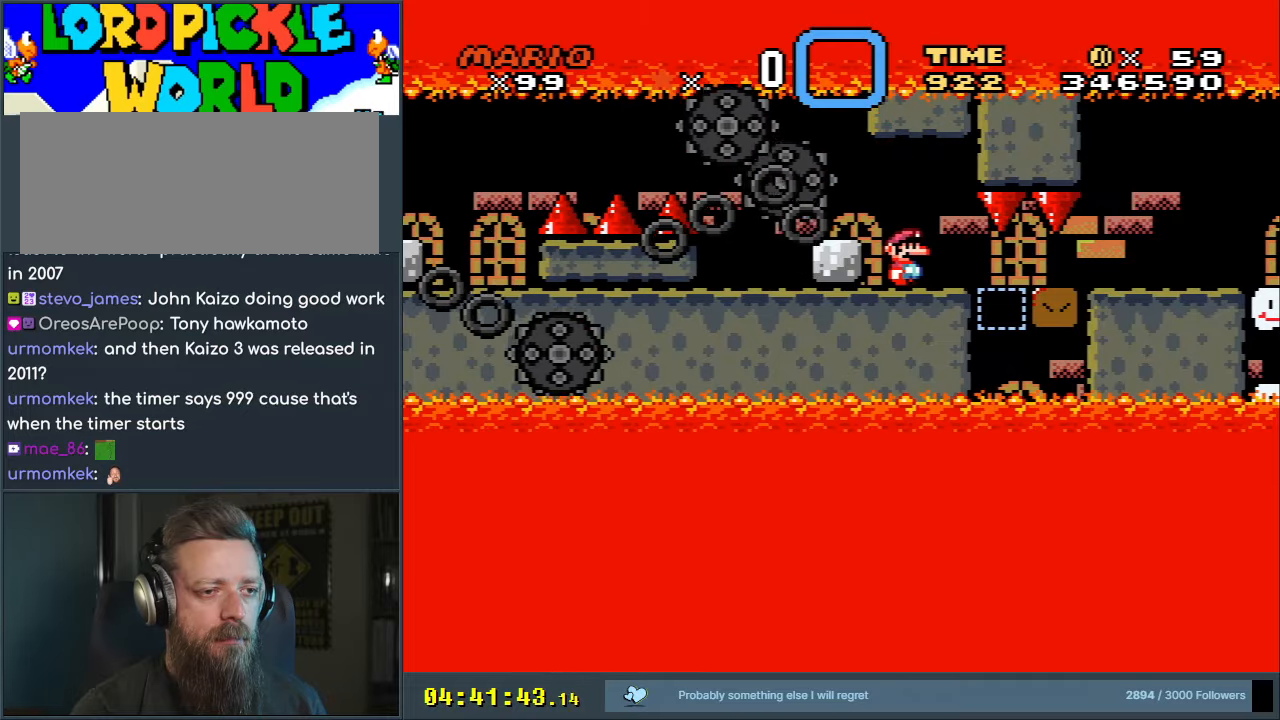
{"buttons": ["X", "DPAD_LEFT"], "events": [[300, "A", "down"], [333, "DPAD_LEFT", "down"], [367, "A", "up"]]}
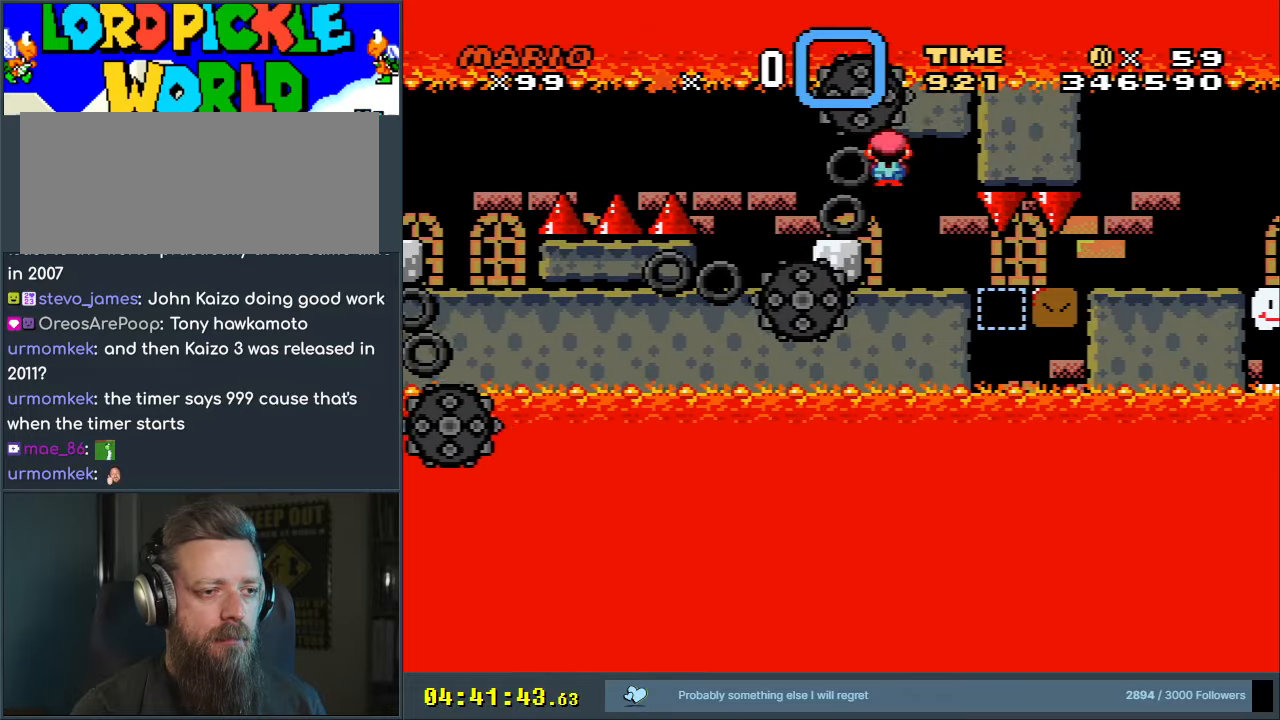
{"buttons": ["X", "DPAD_LEFT"], "events": [[200, "DPAD_LEFT", "up"], [267, "DPAD_RIGHT", "down"], [400, "DPAD_RIGHT", "up"], [433, "DPAD_LEFT", "down"]]}
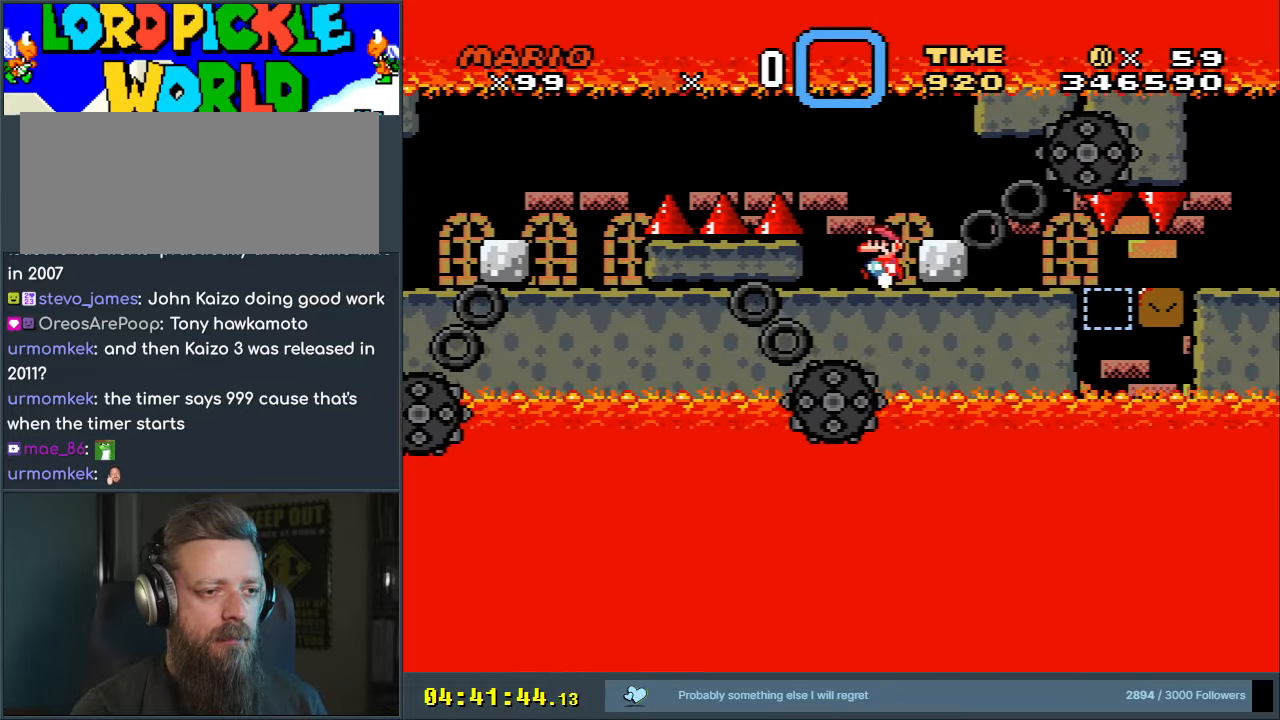
{"buttons": ["A", "X", "DPAD_LEFT"], "events": [[117, "A", "down"], [250, "A", "up"], [317, "A", "down"]]}
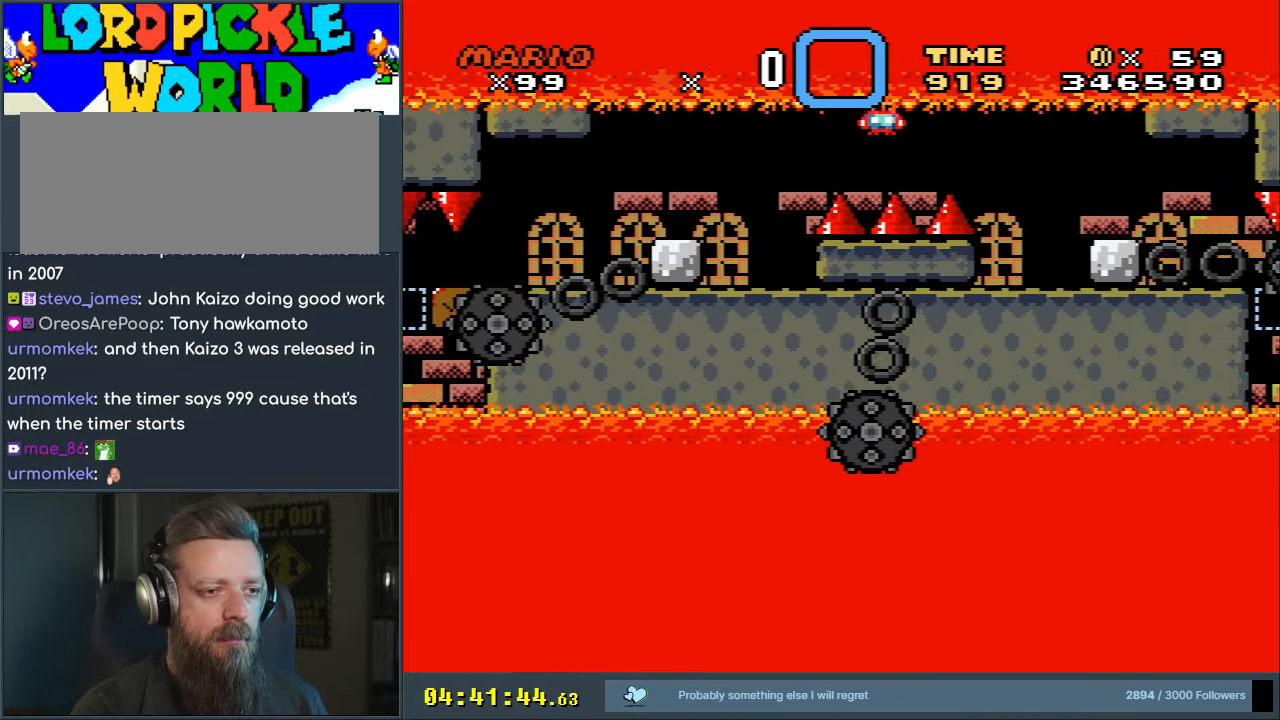
{"buttons": ["A", "X", "DPAD_LEFT"], "events": [[183, "DPAD_LEFT", "up"], [250, "DPAD_RIGHT", "down"], [283, "A", "up"], [383, "DPAD_RIGHT", "up"], [467, "DPAD_LEFT", "down"], [483, "A", "down"]]}
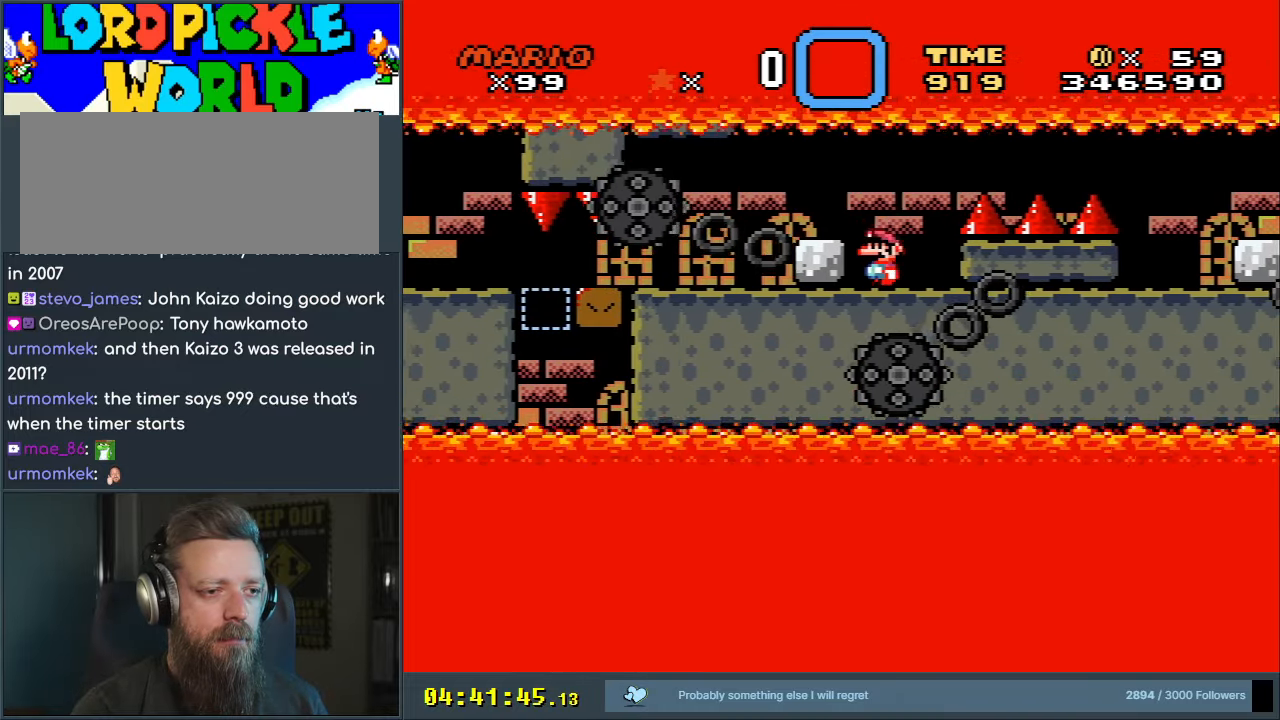
{"buttons": ["X", "DPAD_LEFT"], "events": [[50, "A", "up"]]}
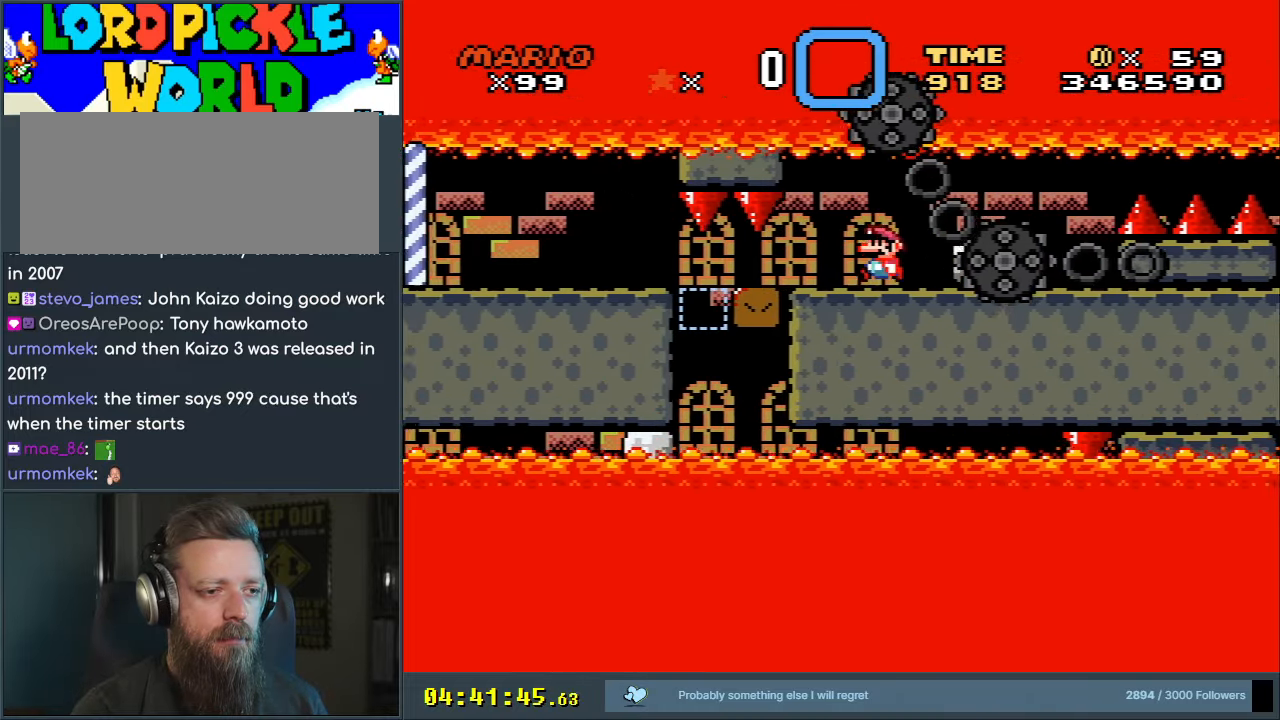
{"buttons": ["A", "X", "DPAD_LEFT"], "events": [[33, "DPAD_LEFT", "up"], [117, "DPAD_LEFT", "down"], [467, "A", "down"]]}
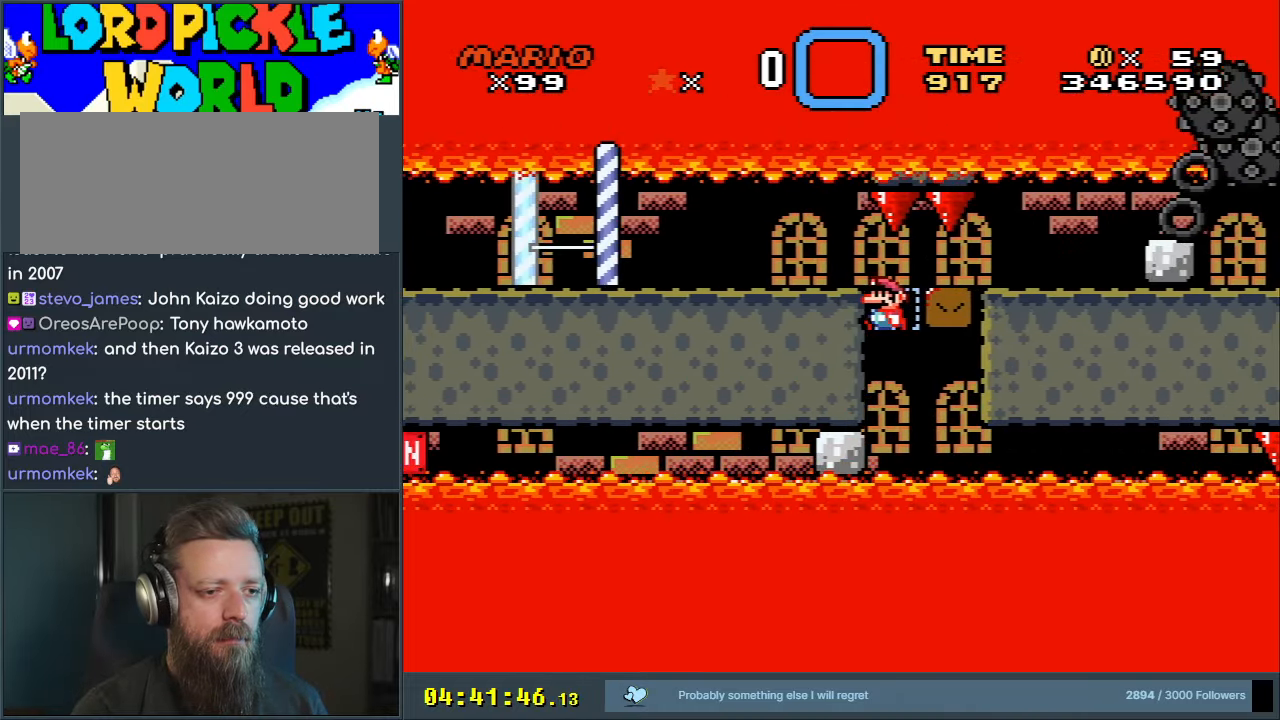
{"buttons": ["A", "X"], "events": [[100, "DPAD_LEFT", "up"], [233, "START", "down"], [433, "START", "up"]]}
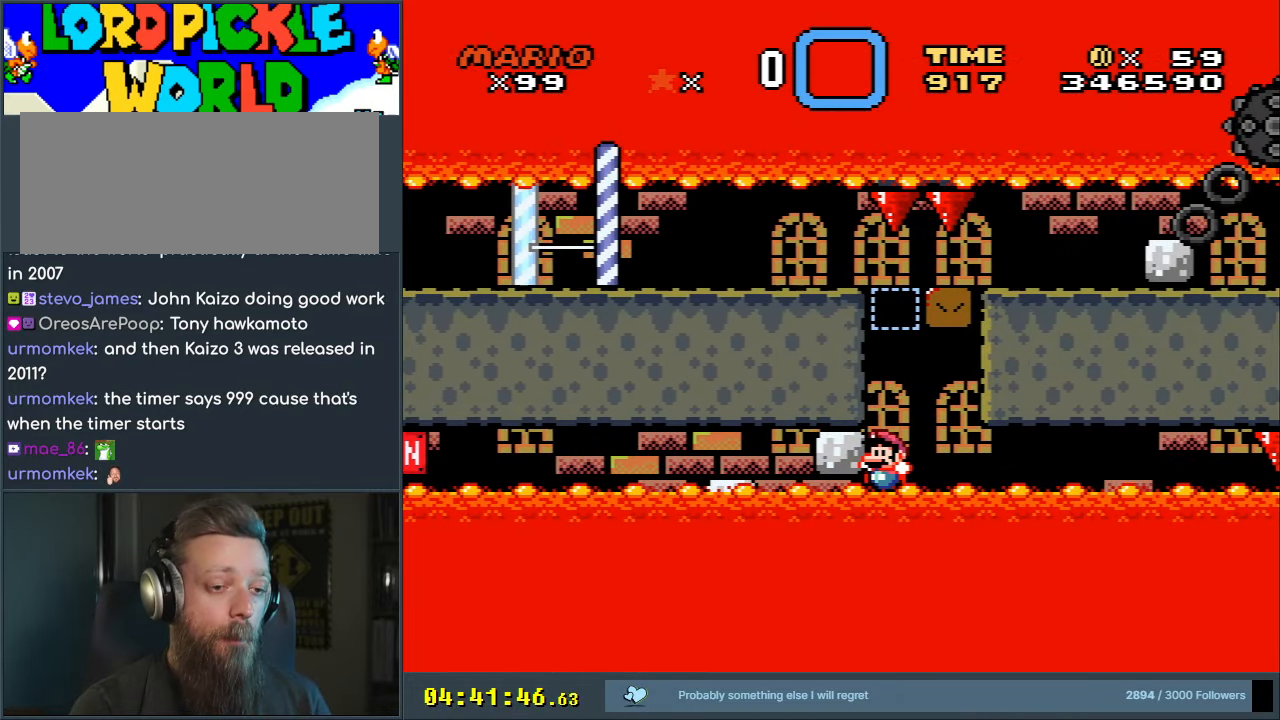
{"buttons": ["A", "X"], "events": [[483, "A", "up"], [500, "A", "down"]]}
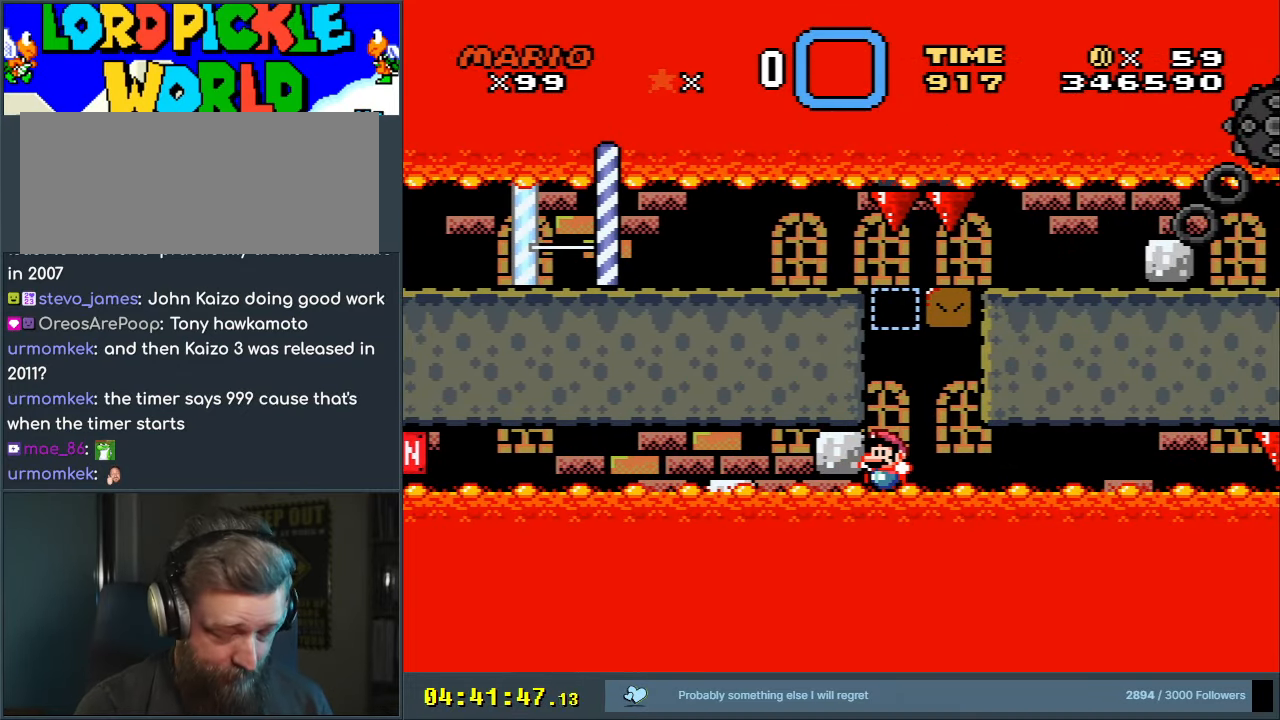
{"buttons": ["A", "X"], "events": [[17, "B", "down"], [33, "Y", "down"], [100, "Y", "up"], [150, "B", "up"]]}
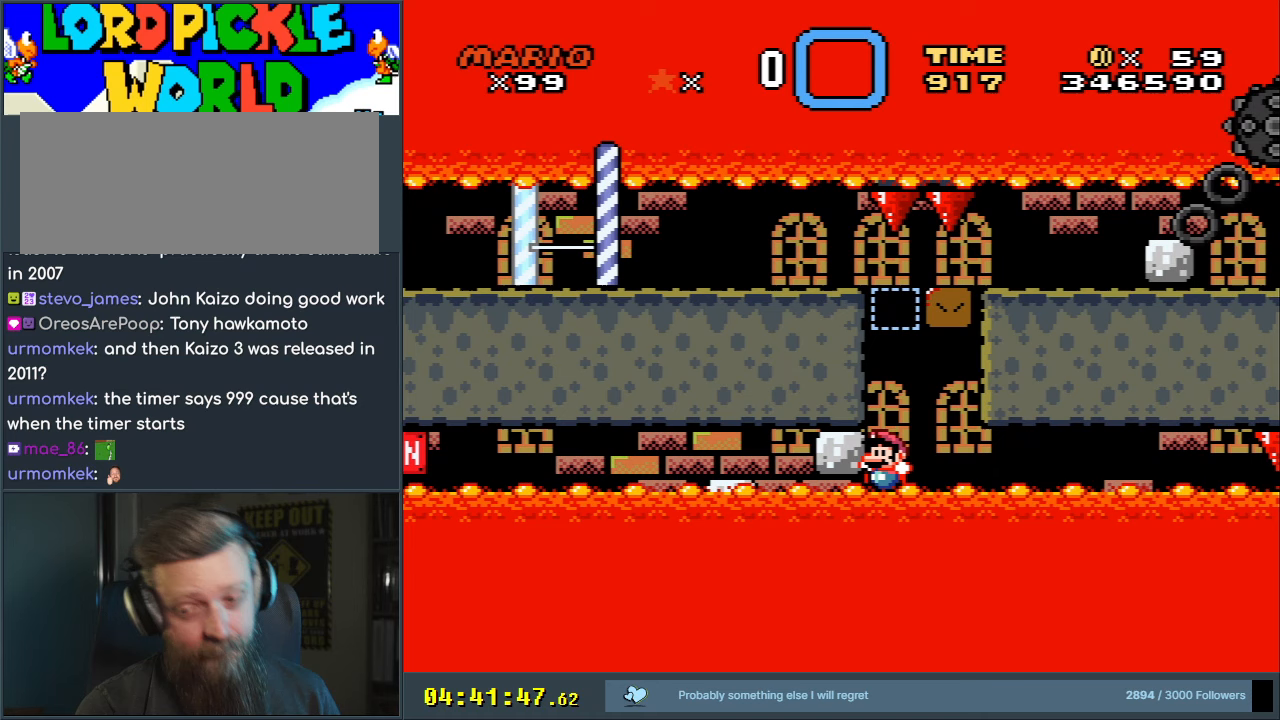
{"buttons": ["B", "Y"], "events": [[33, "Y", "down"], [50, "B", "down"], [150, "A", "up"], [183, "X", "up"]]}
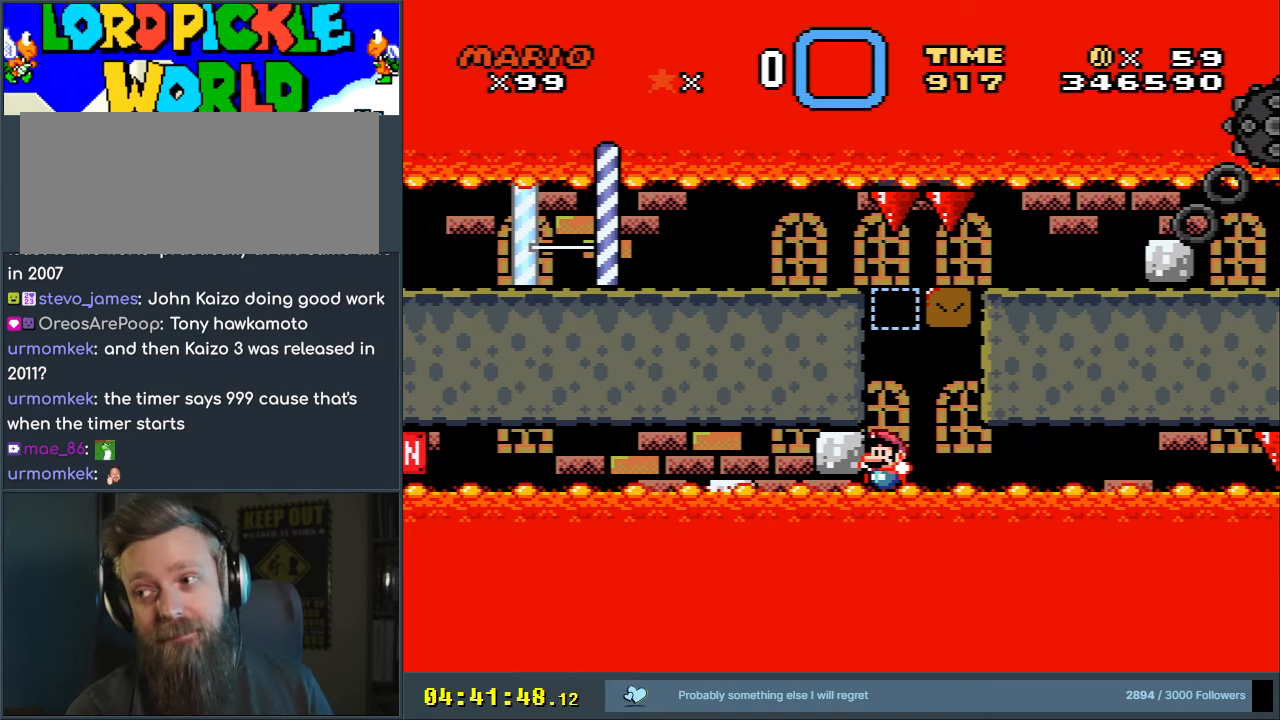
{"buttons": ["B", "Y"], "events": []}
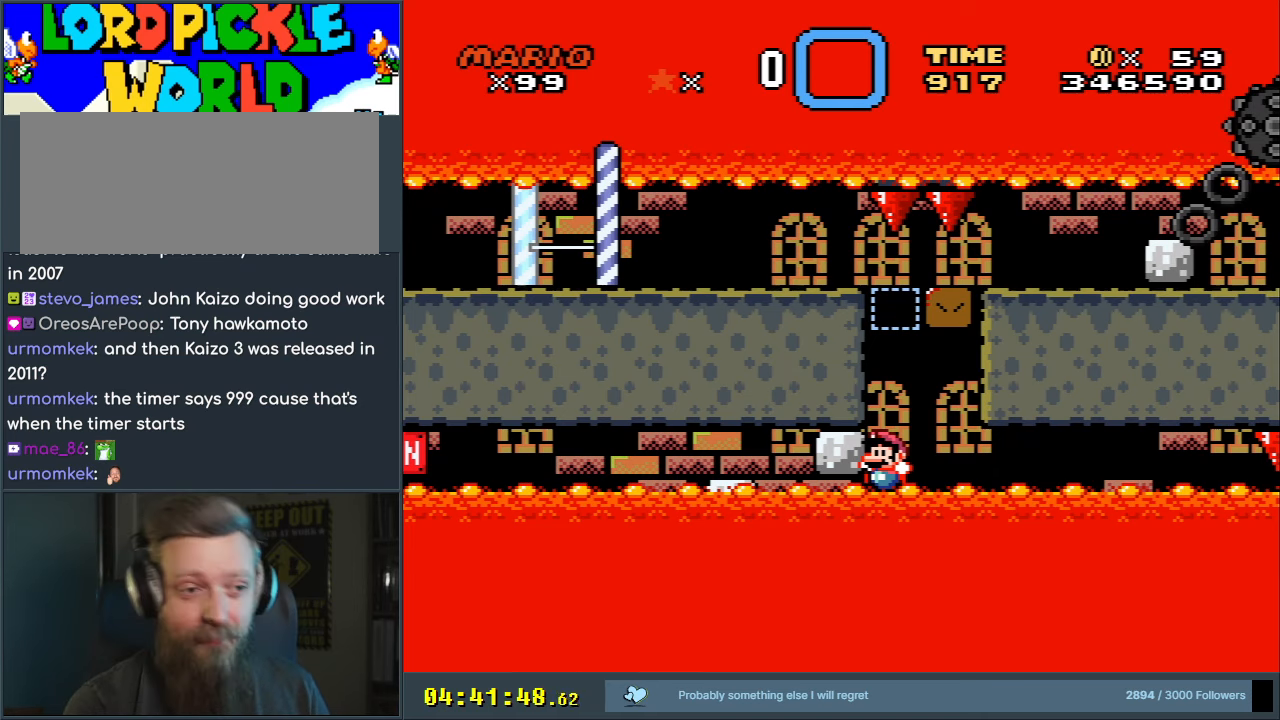
{"buttons": ["B", "Y"], "events": []}
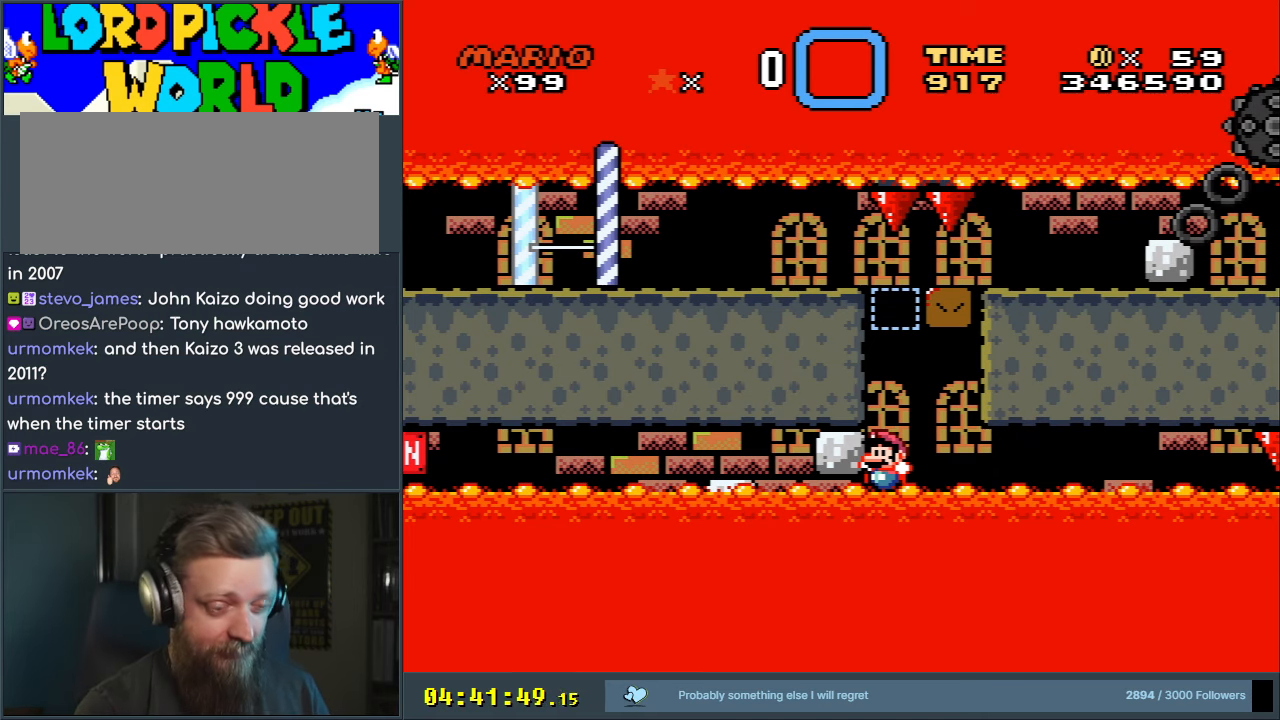
{"buttons": ["B", "X", "Y", "DPAD_RIGHT"], "events": [[133, "START", "down"], [283, "START", "up"], [450, "DPAD_RIGHT", "down"], [500, "X", "down"]]}
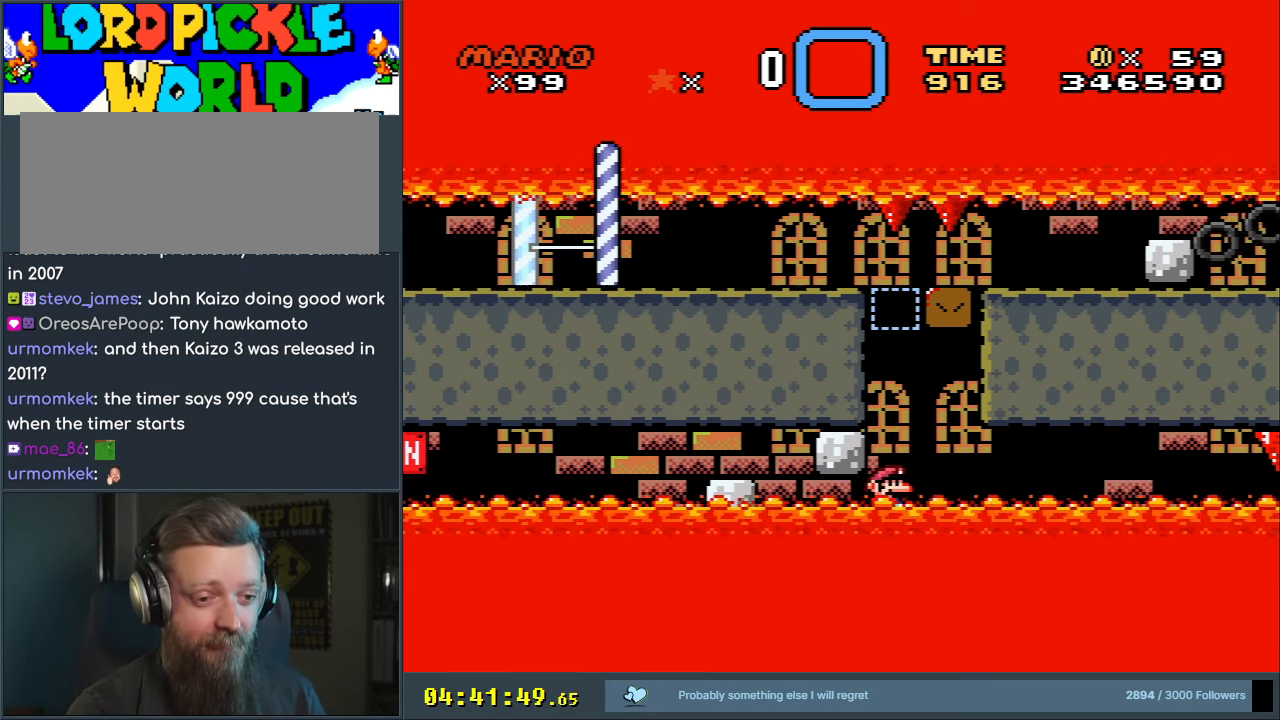
{"buttons": ["X", "DPAD_RIGHT"], "events": [[83, "B", "up"], [83, "Y", "up"]]}
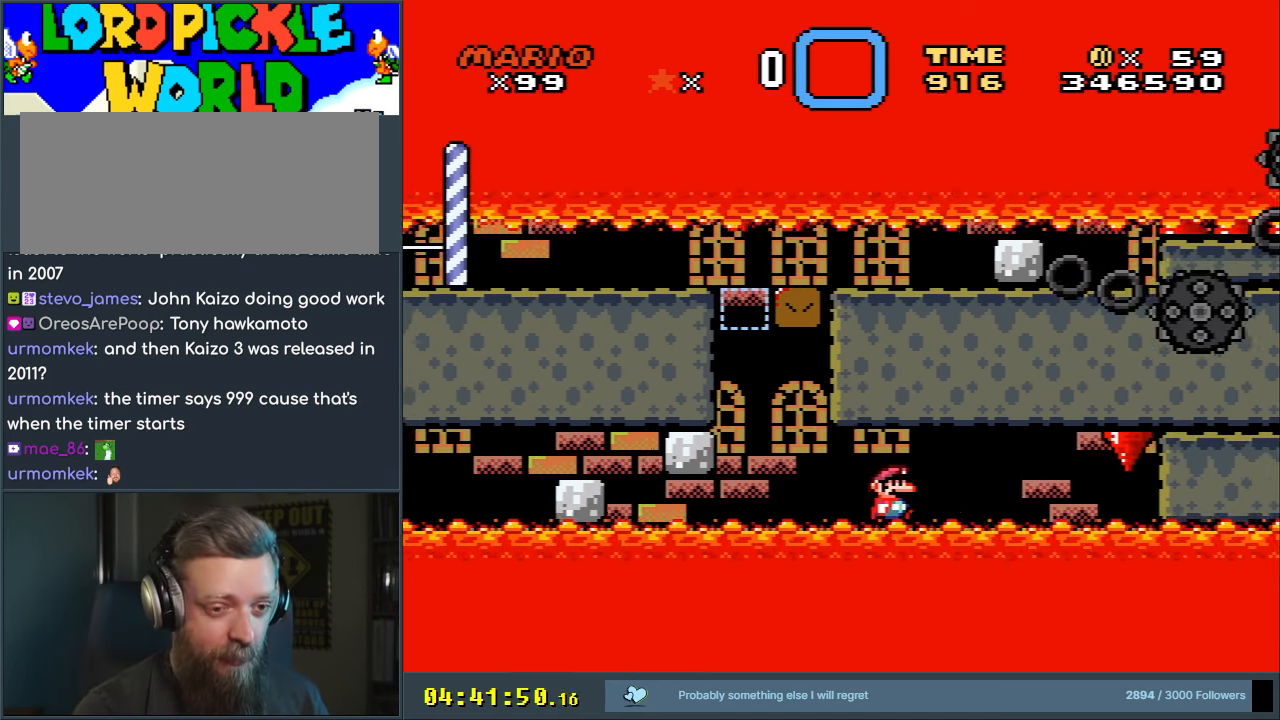
{"buttons": ["A", "X", "DPAD_LEFT"], "events": [[167, "A", "down"], [217, "DPAD_RIGHT", "up"], [300, "DPAD_LEFT", "down"]]}
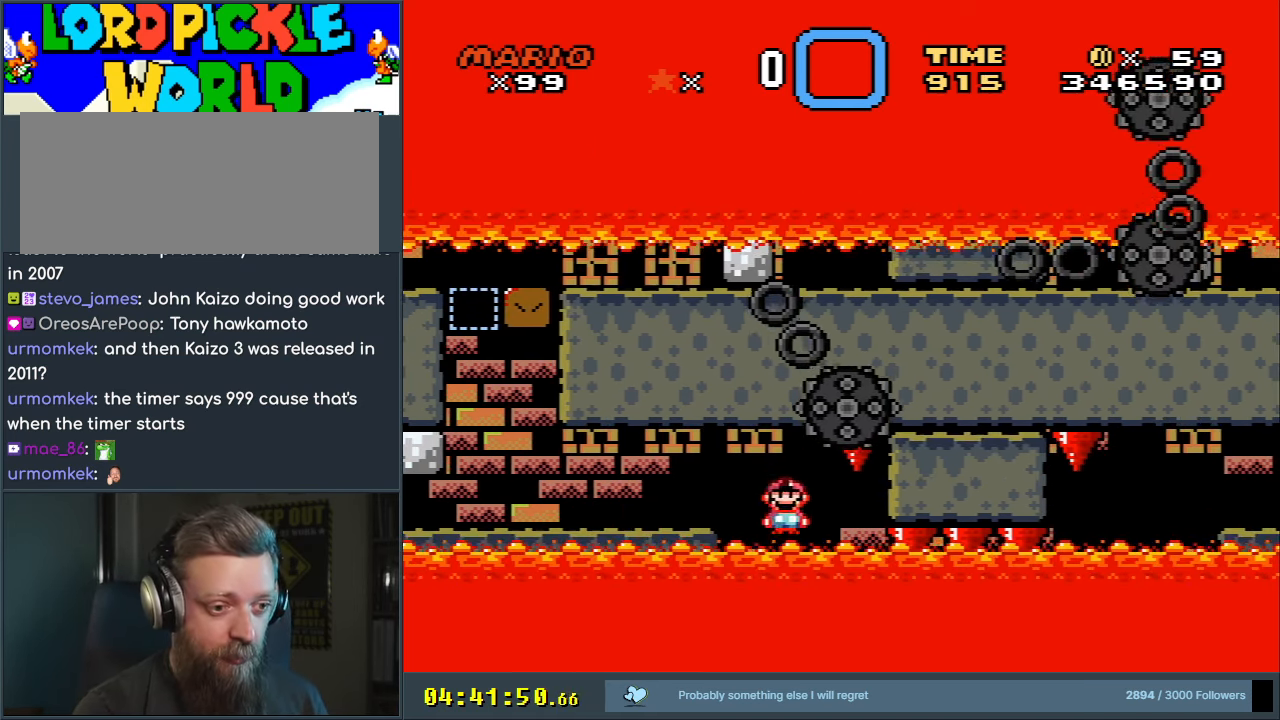
{"buttons": ["A"], "events": [[317, "DPAD_LEFT", "up"], [400, "A", "up"], [417, "X", "up"], [500, "A", "down"]]}
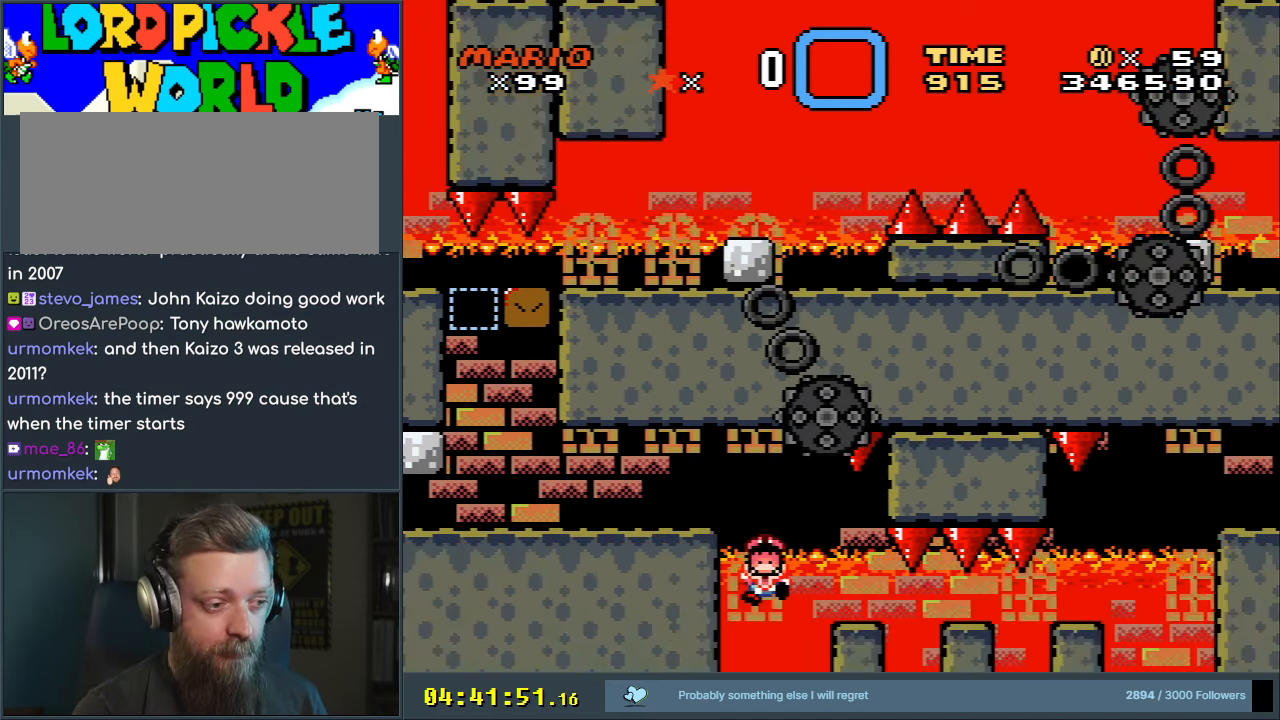
{"buttons": [], "events": [[100, "A", "up"], [200, "A", "down"], [300, "A", "up"]]}
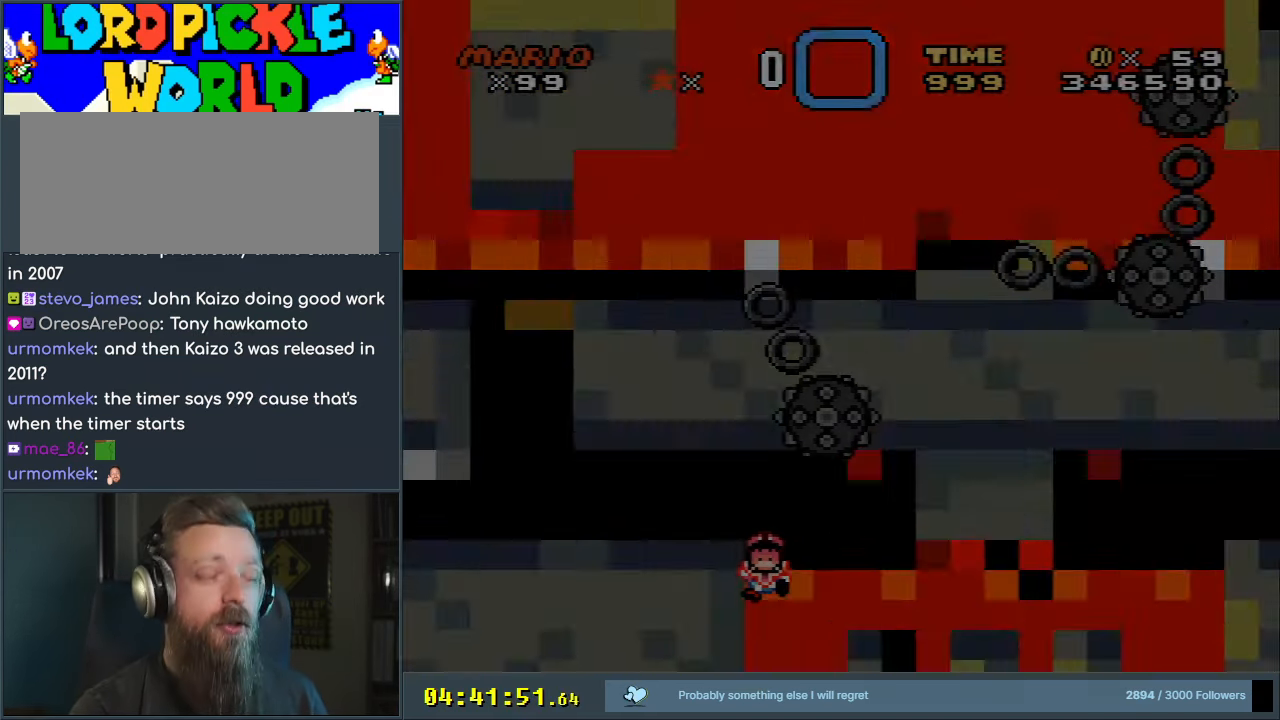
{"buttons": [], "events": []}